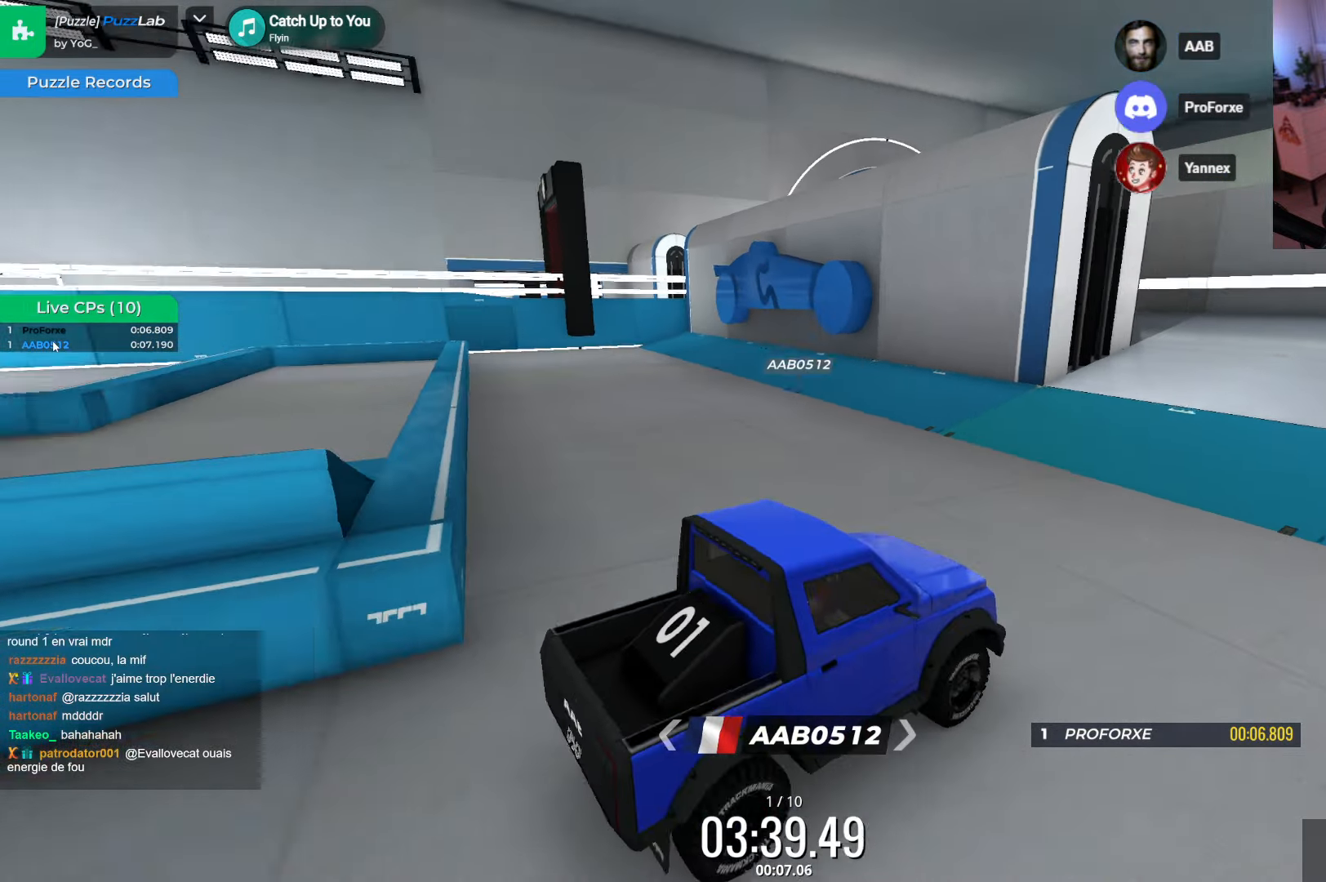
Gameplay with keyboard; each line is a JSON object with the keys held at the frame after it. "events" lists presses ("down") and releases ("up") of "down", "left", "right" and "up" between this image and that frame as [ms after this image, input, new state], when the widget could be followed in between. No other keys are recorded. Mouse input is not recorded.
{"keys": [], "events": []}
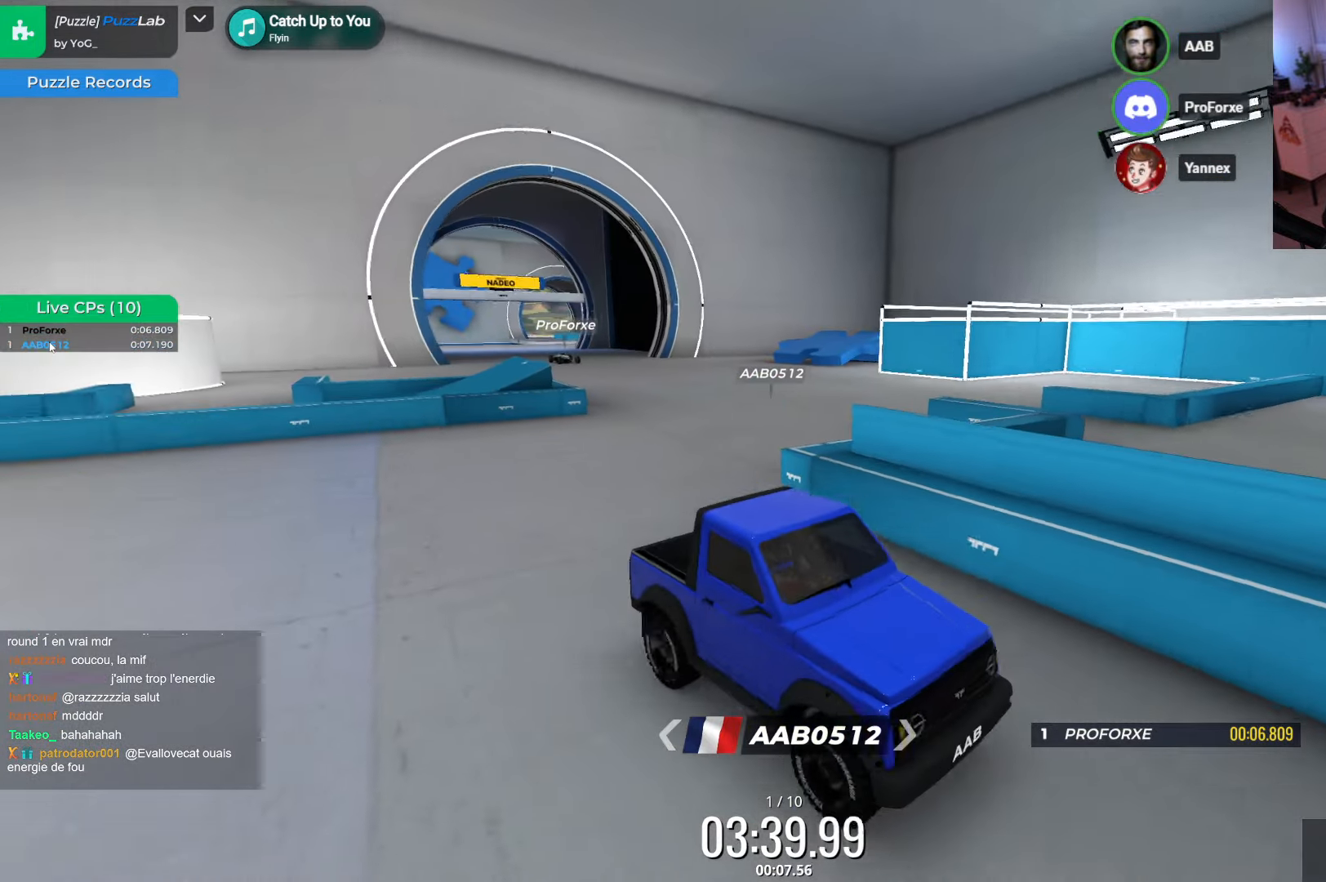
{"keys": ["down", "left"], "events": [[250, "left", "down"], [333, "down", "down"]]}
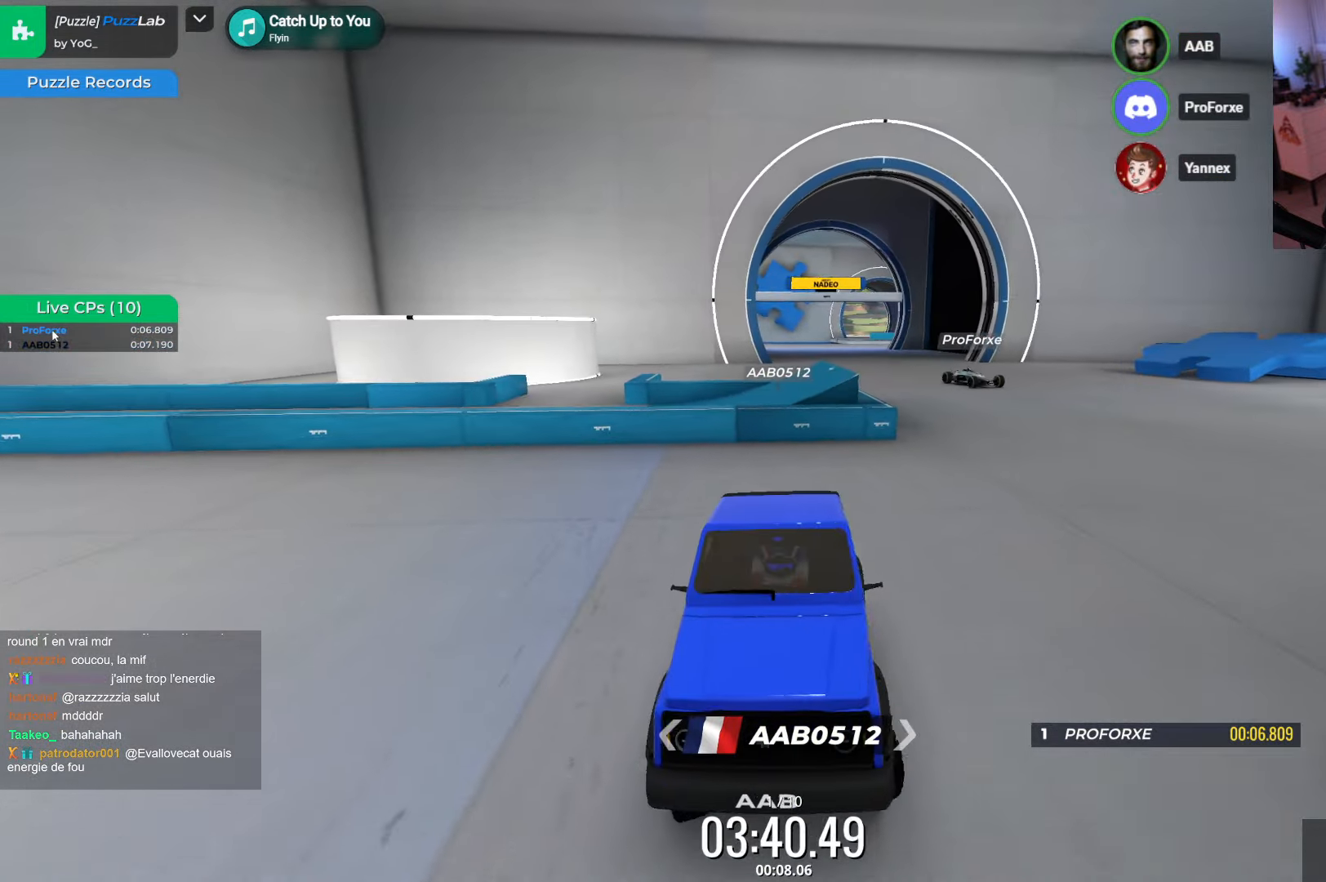
{"keys": ["down"], "events": [[17, "down", "up"], [117, "down", "down"], [117, "left", "up"], [284, "down", "up"], [484, "down", "down"]]}
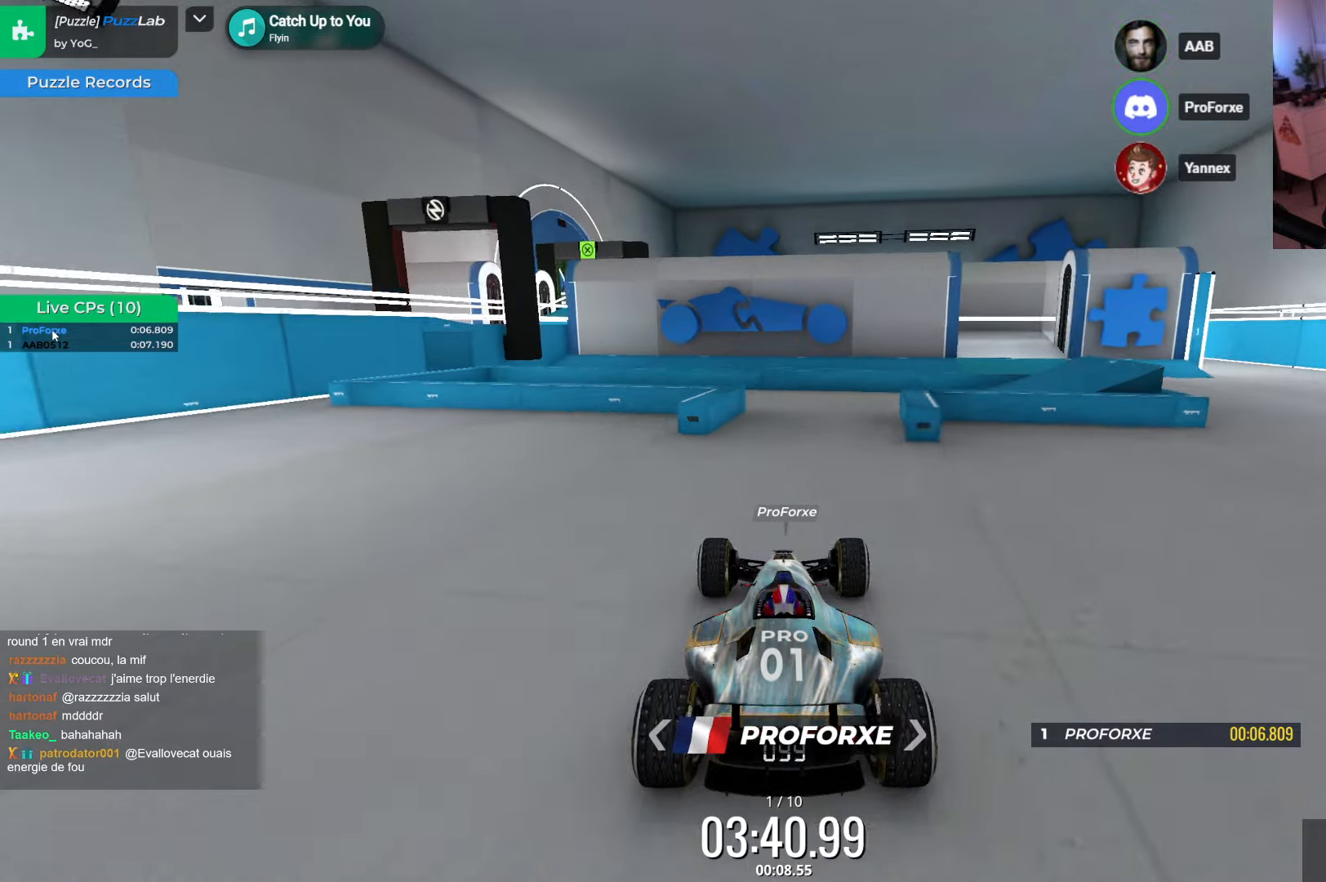
{"keys": [], "events": [[167, "down", "up"], [217, "down", "down"], [234, "right", "down"], [300, "down", "up"], [400, "right", "up"]]}
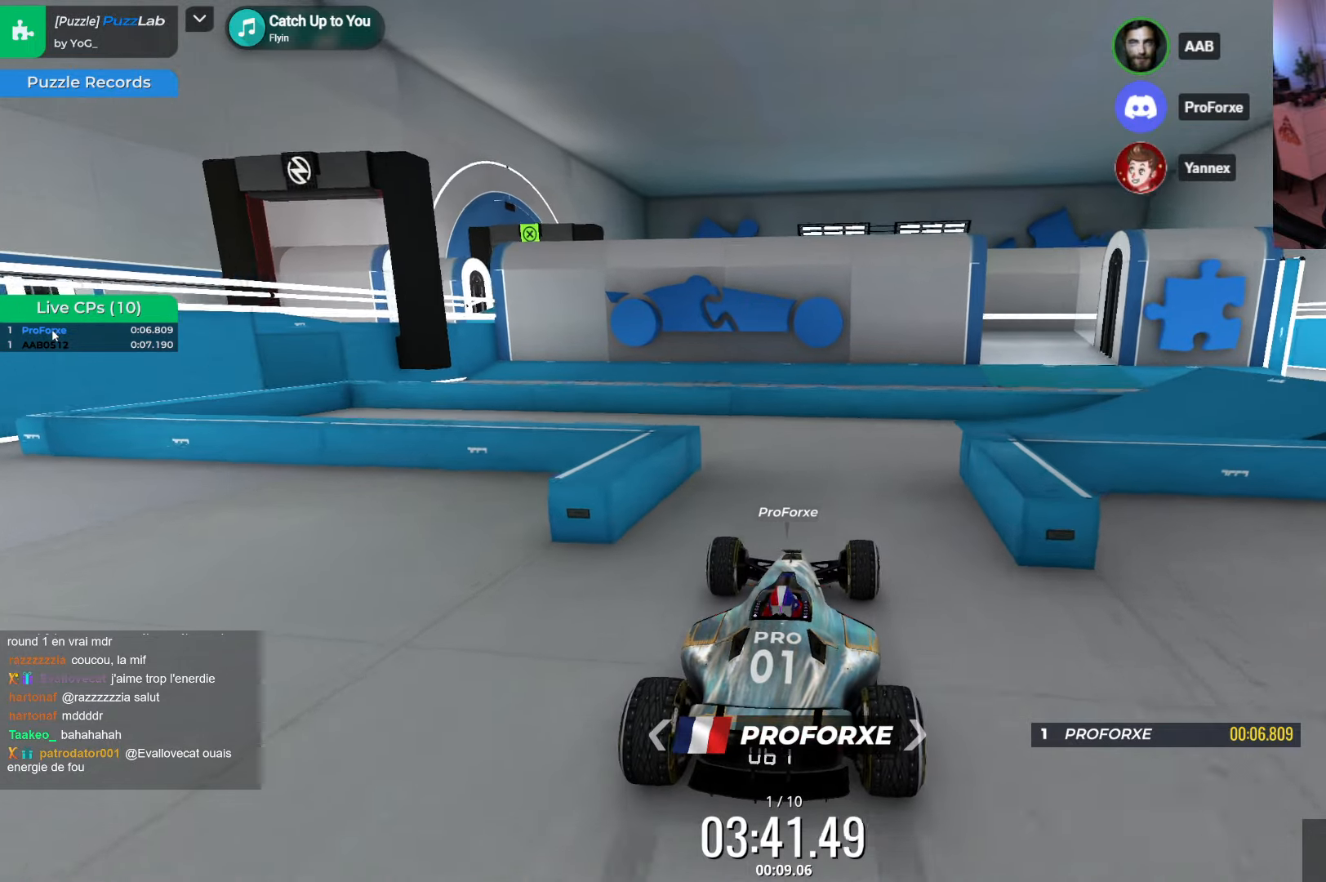
{"keys": ["right"], "events": [[267, "right", "down"]]}
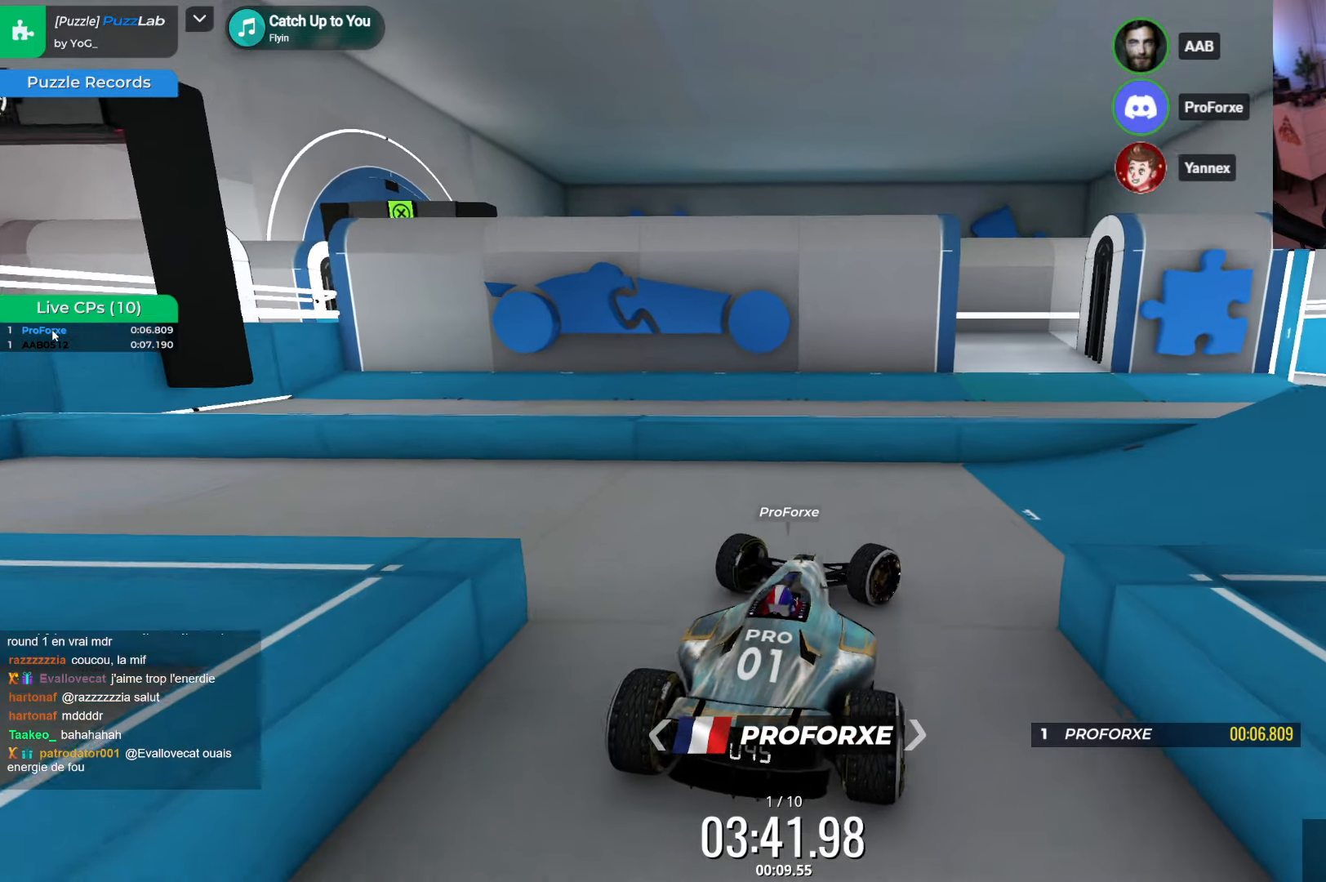
{"keys": ["right"], "events": []}
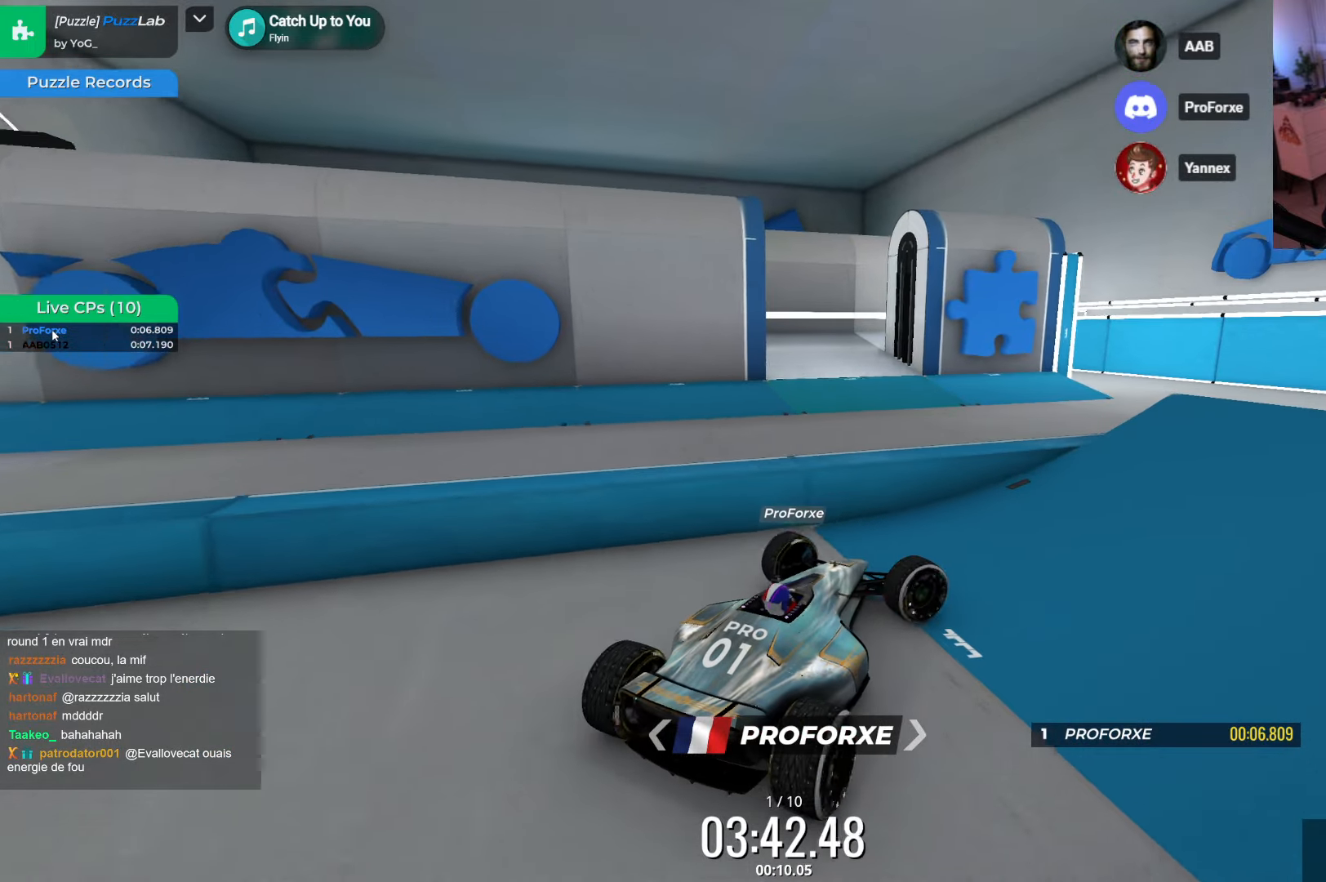
{"keys": [], "events": [[400, "right", "up"]]}
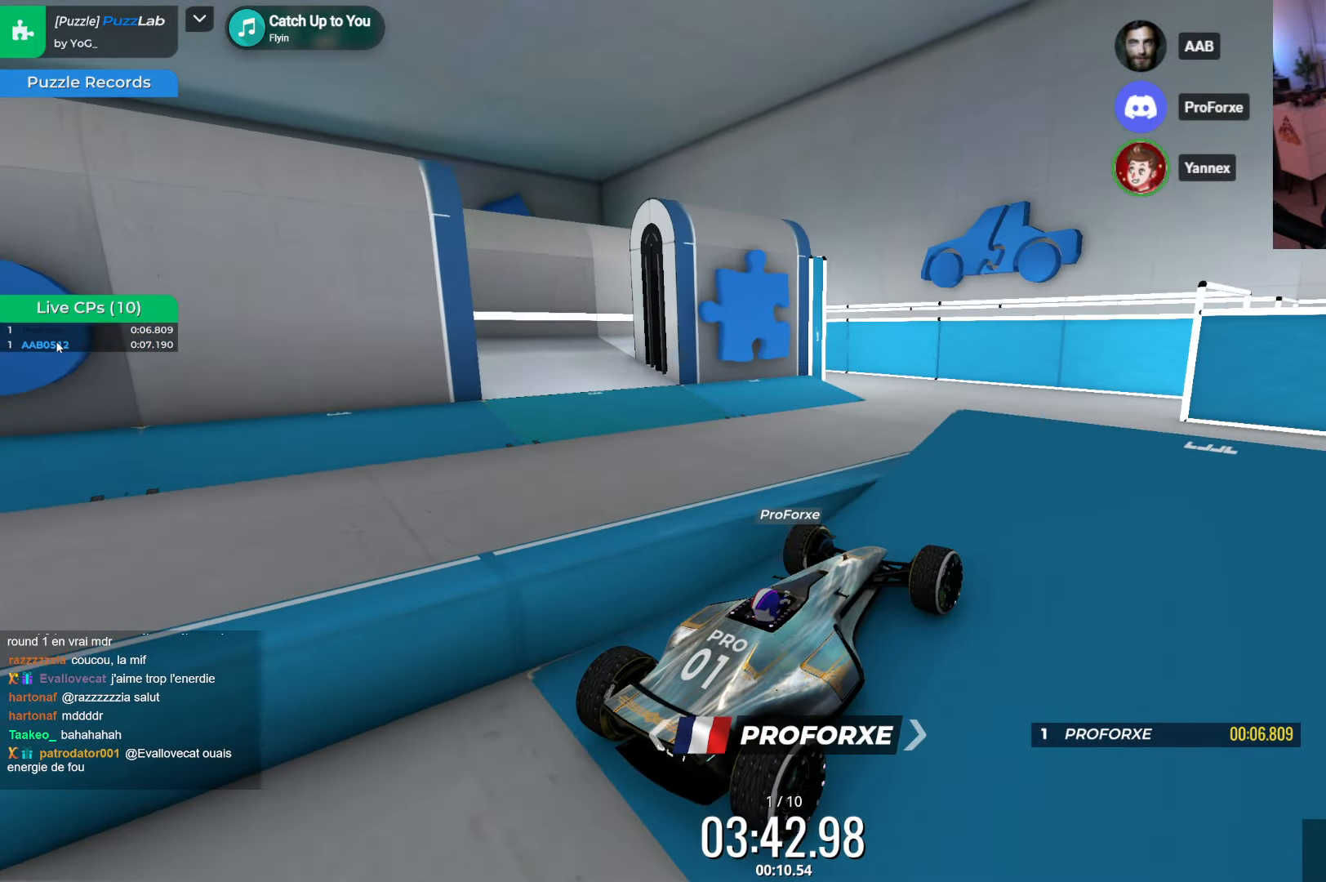
{"keys": ["up"], "events": [[84, "left", "down"], [200, "left", "up"], [267, "up", "down"]]}
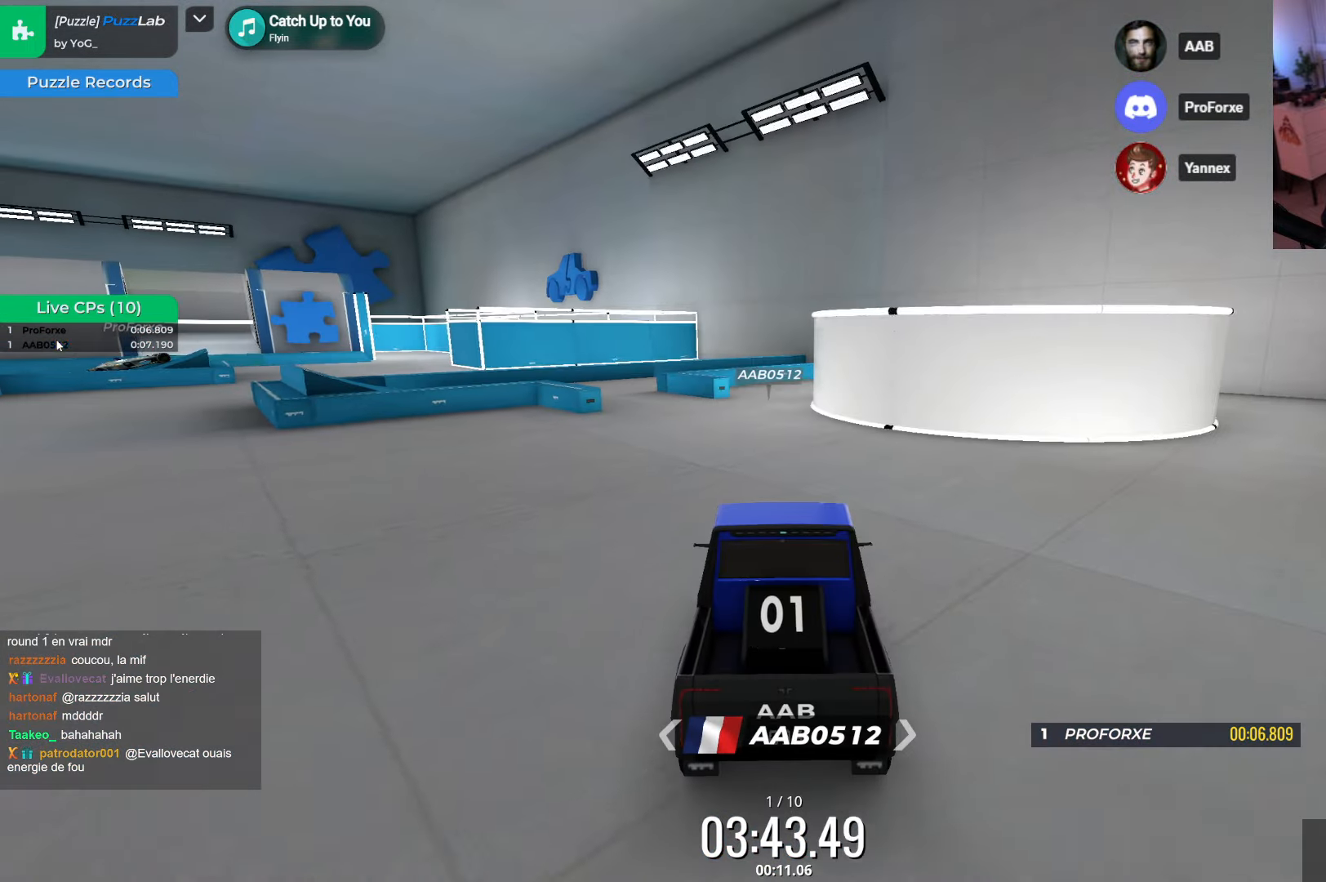
{"keys": ["left", "up"], "events": [[317, "left", "down"]]}
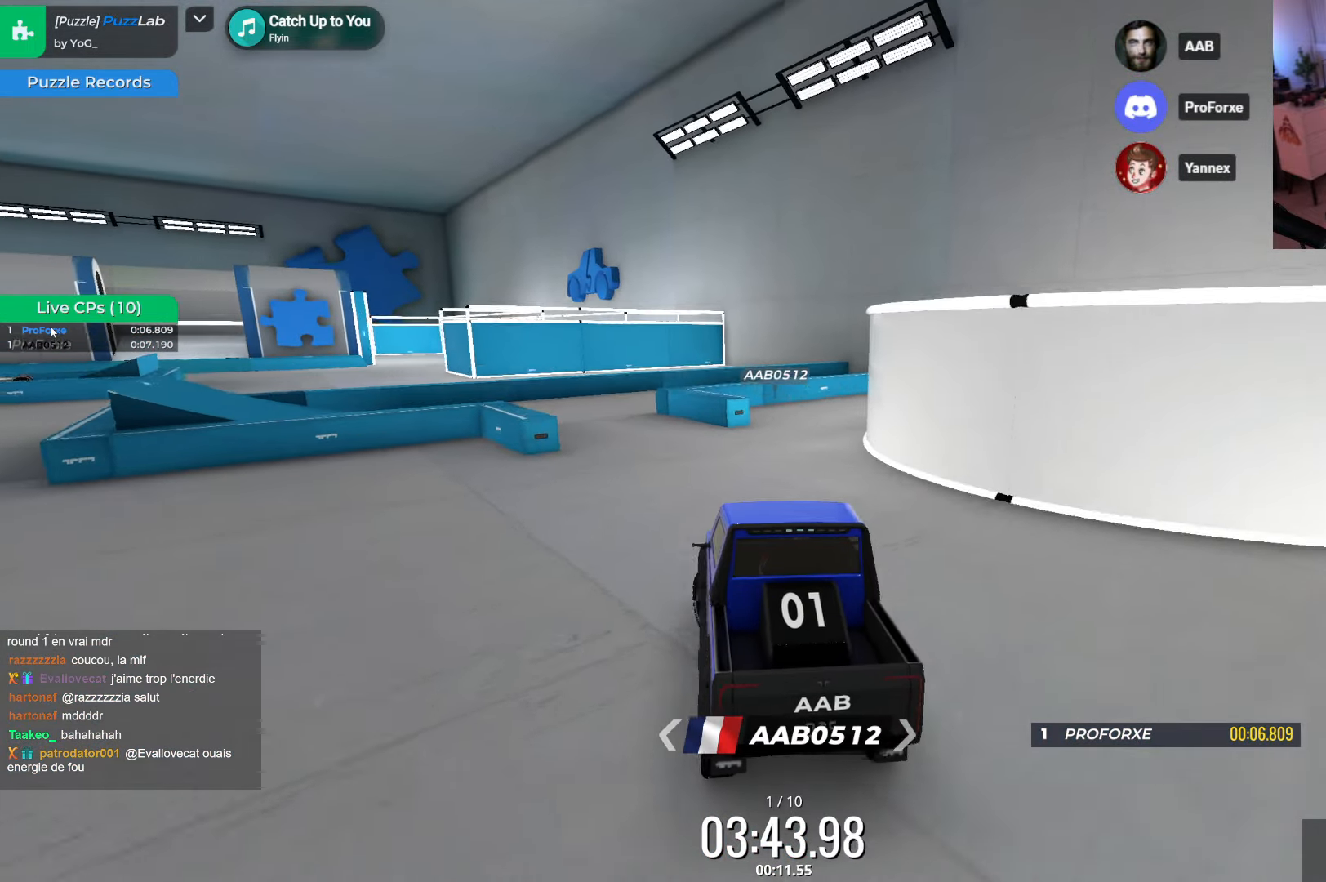
{"keys": ["down"], "events": [[17, "left", "up"], [50, "up", "up"], [184, "left", "down"], [267, "down", "down"], [434, "left", "up"]]}
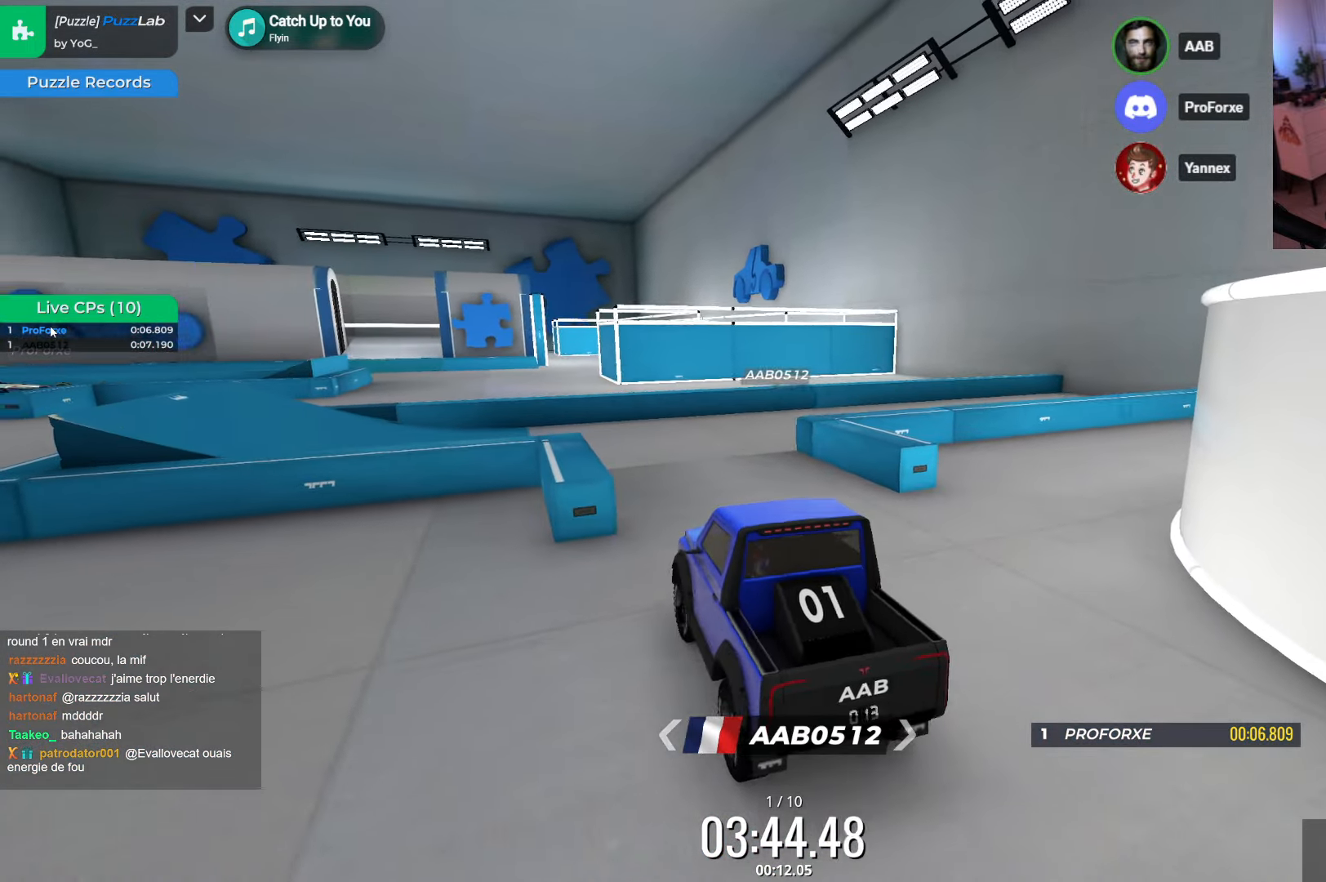
{"keys": ["down"], "events": []}
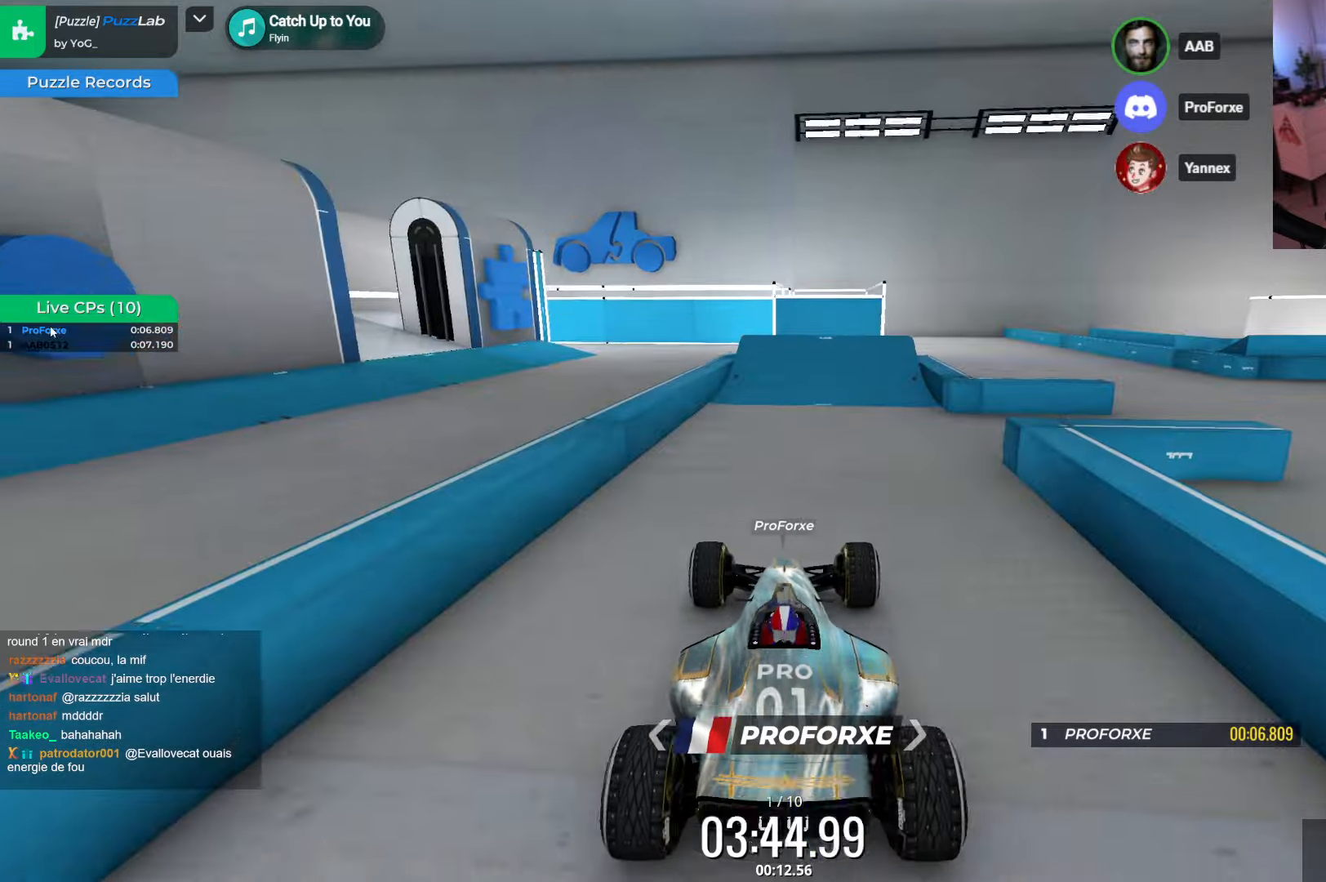
{"keys": ["up"], "events": [[183, "left", "down"], [233, "left", "up"], [283, "down", "up"], [333, "down", "down"], [450, "up", "down"], [466, "down", "up"]]}
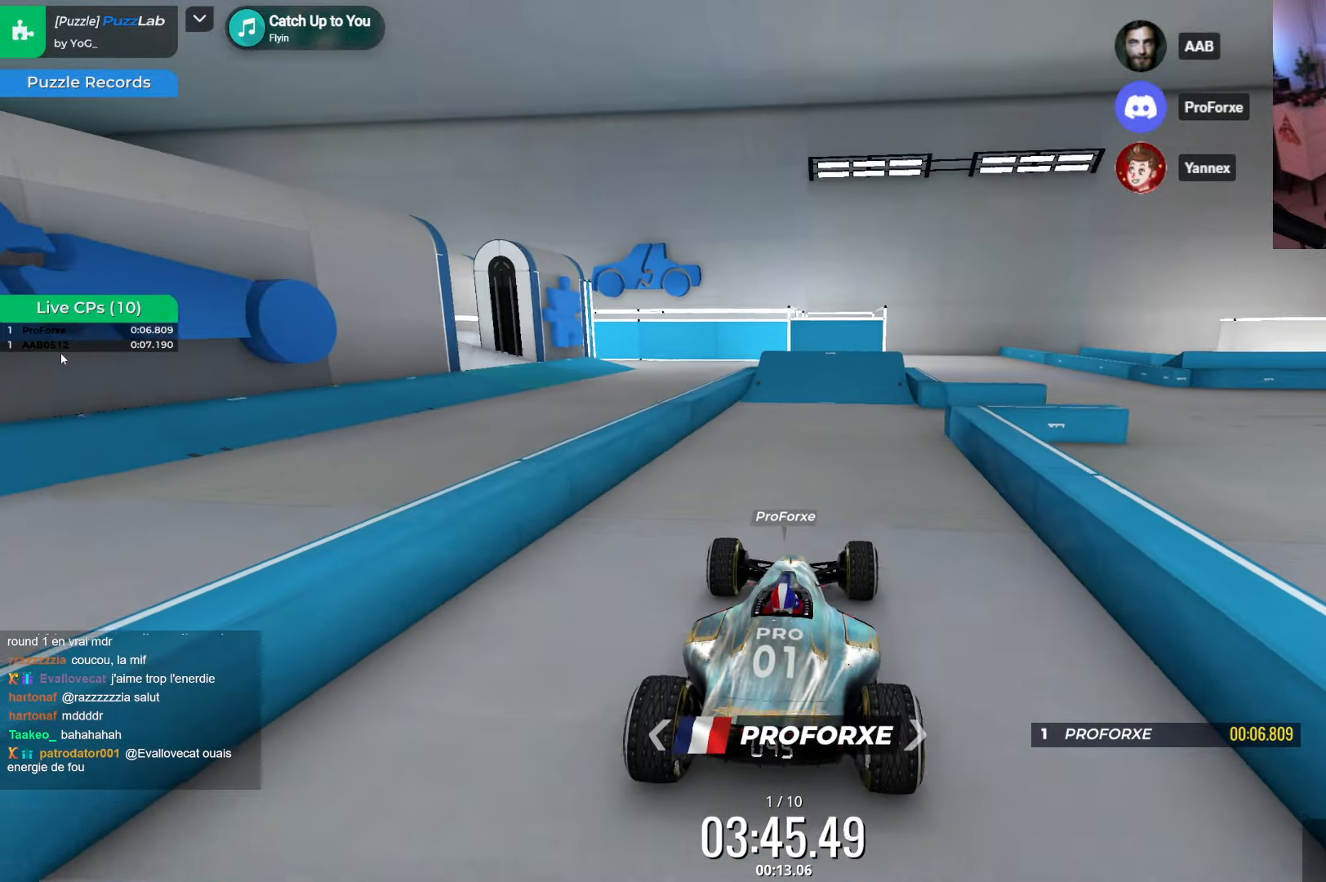
{"keys": ["up"], "events": []}
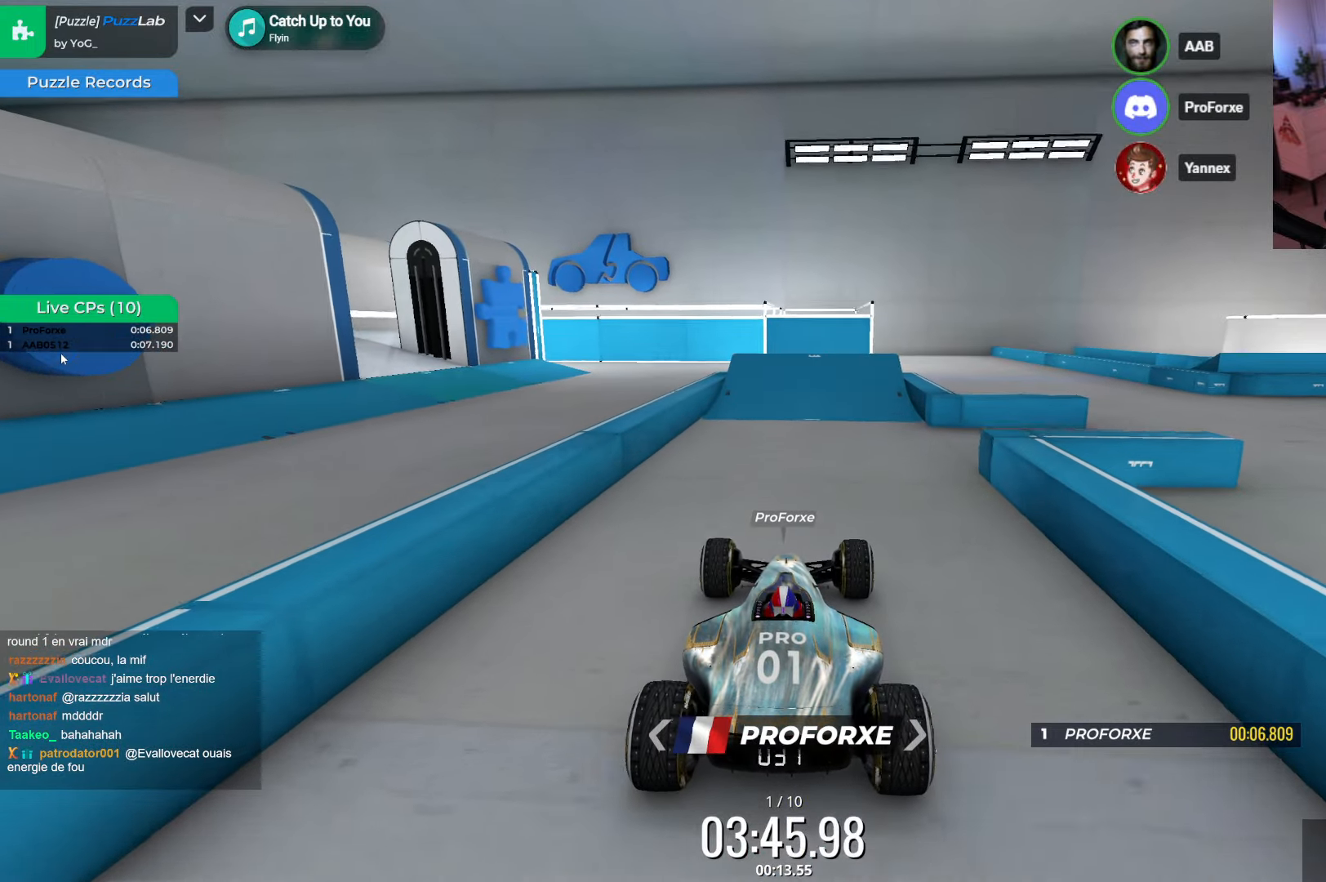
{"keys": [], "events": [[416, "up", "up"]]}
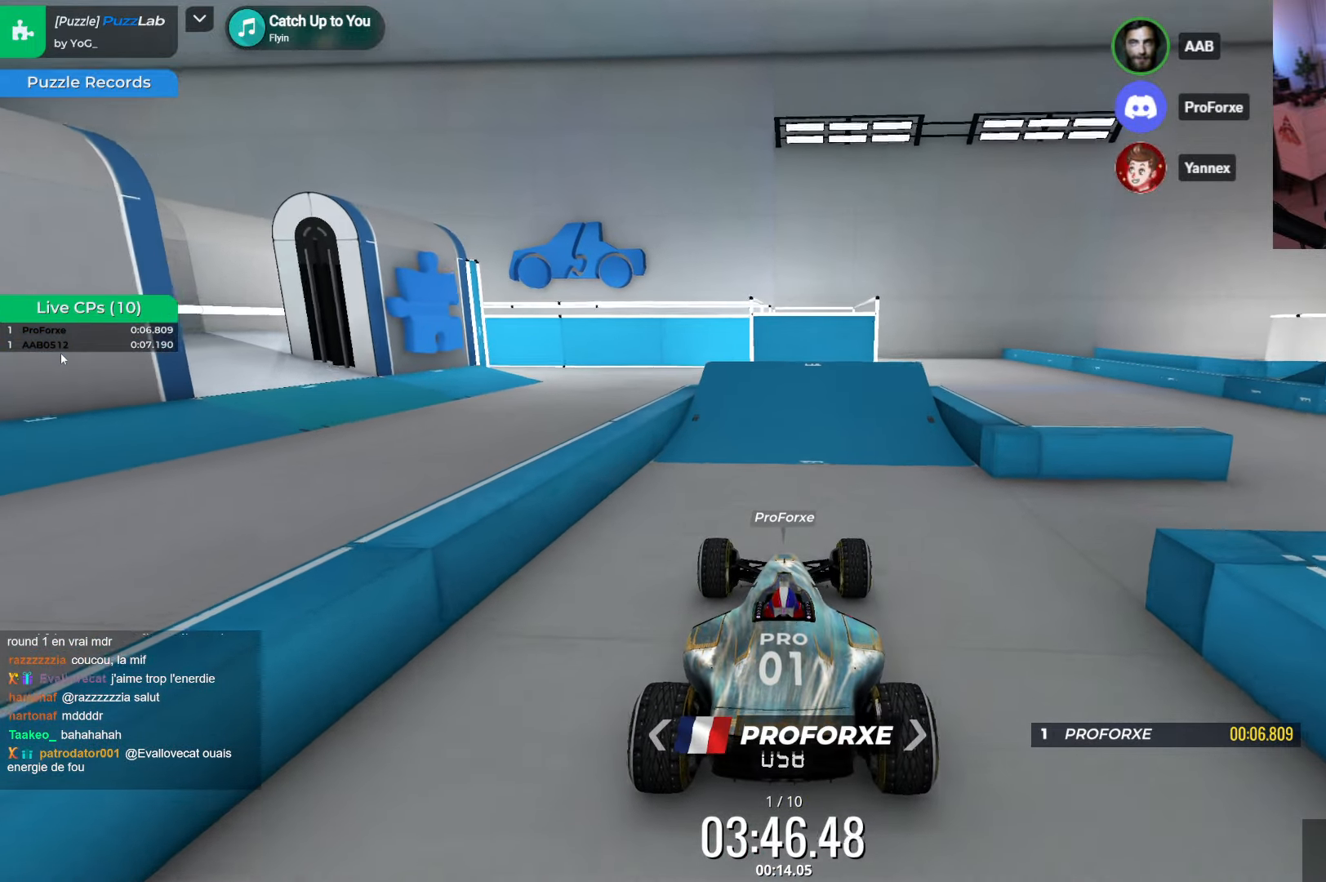
{"keys": ["right"], "events": [[33, "right", "down"], [50, "down", "down"], [133, "right", "up"], [366, "down", "up"], [500, "right", "down"]]}
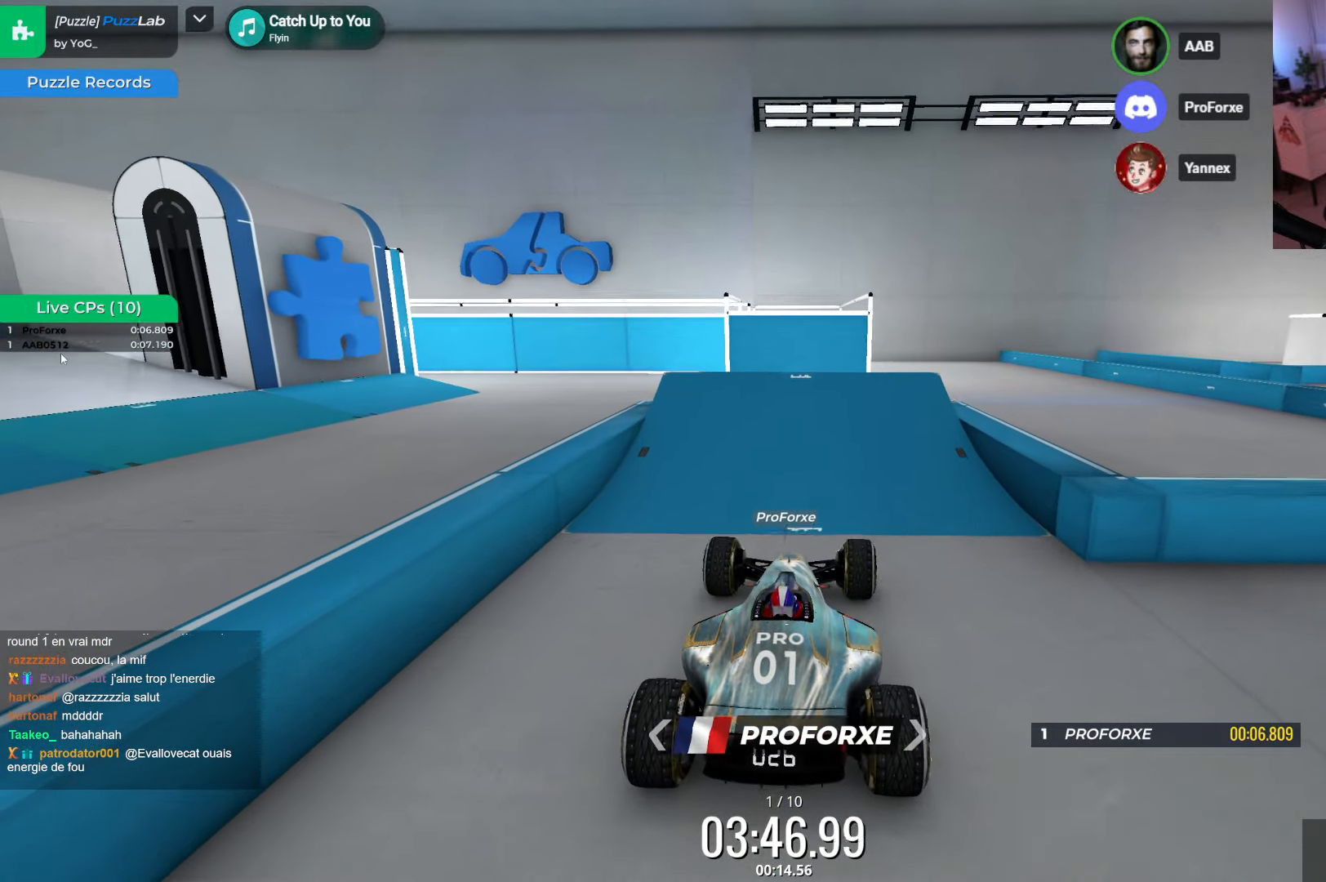
{"keys": ["right"], "events": []}
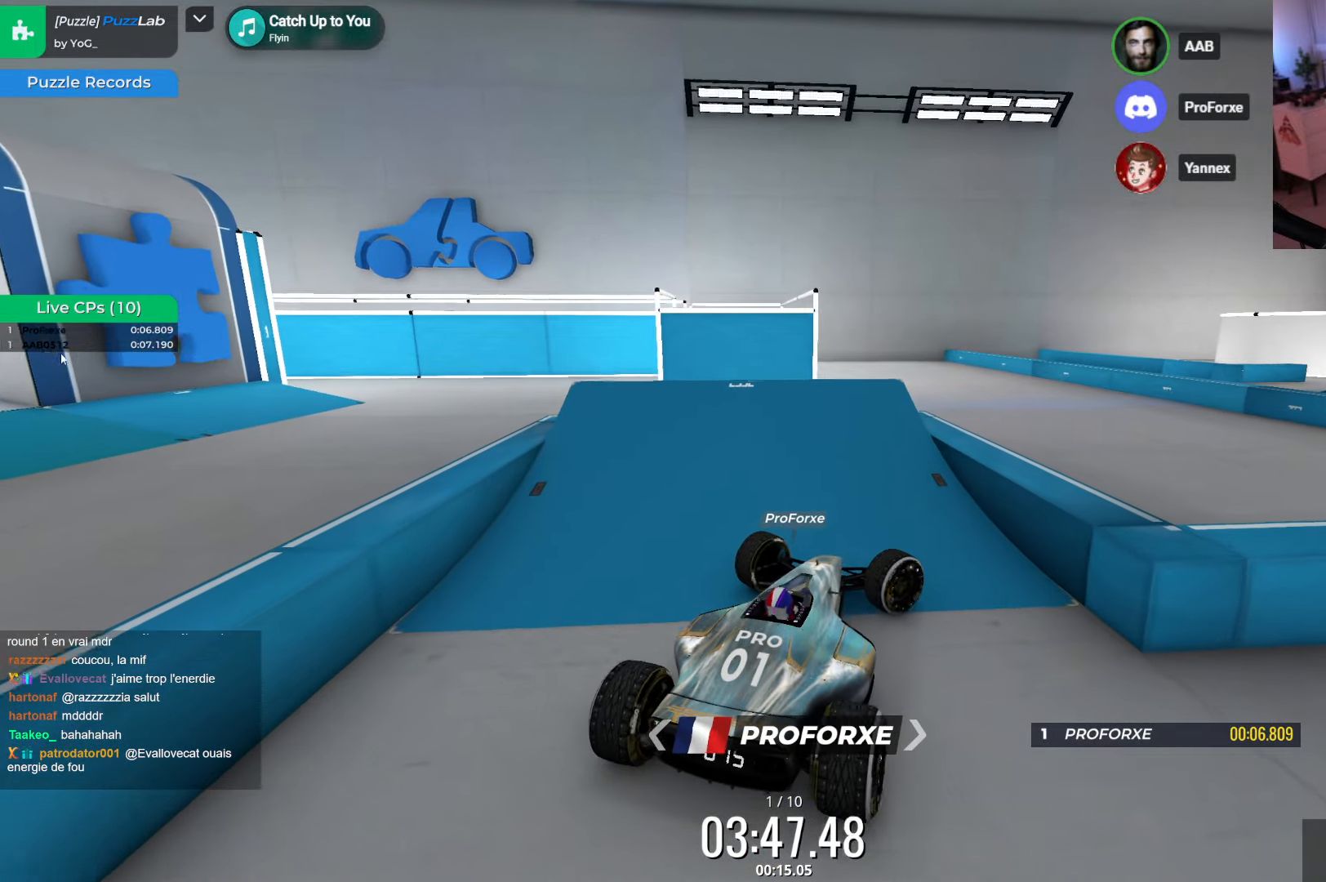
{"keys": ["down", "left"], "events": [[133, "right", "up"], [166, "left", "down"], [216, "down", "down"]]}
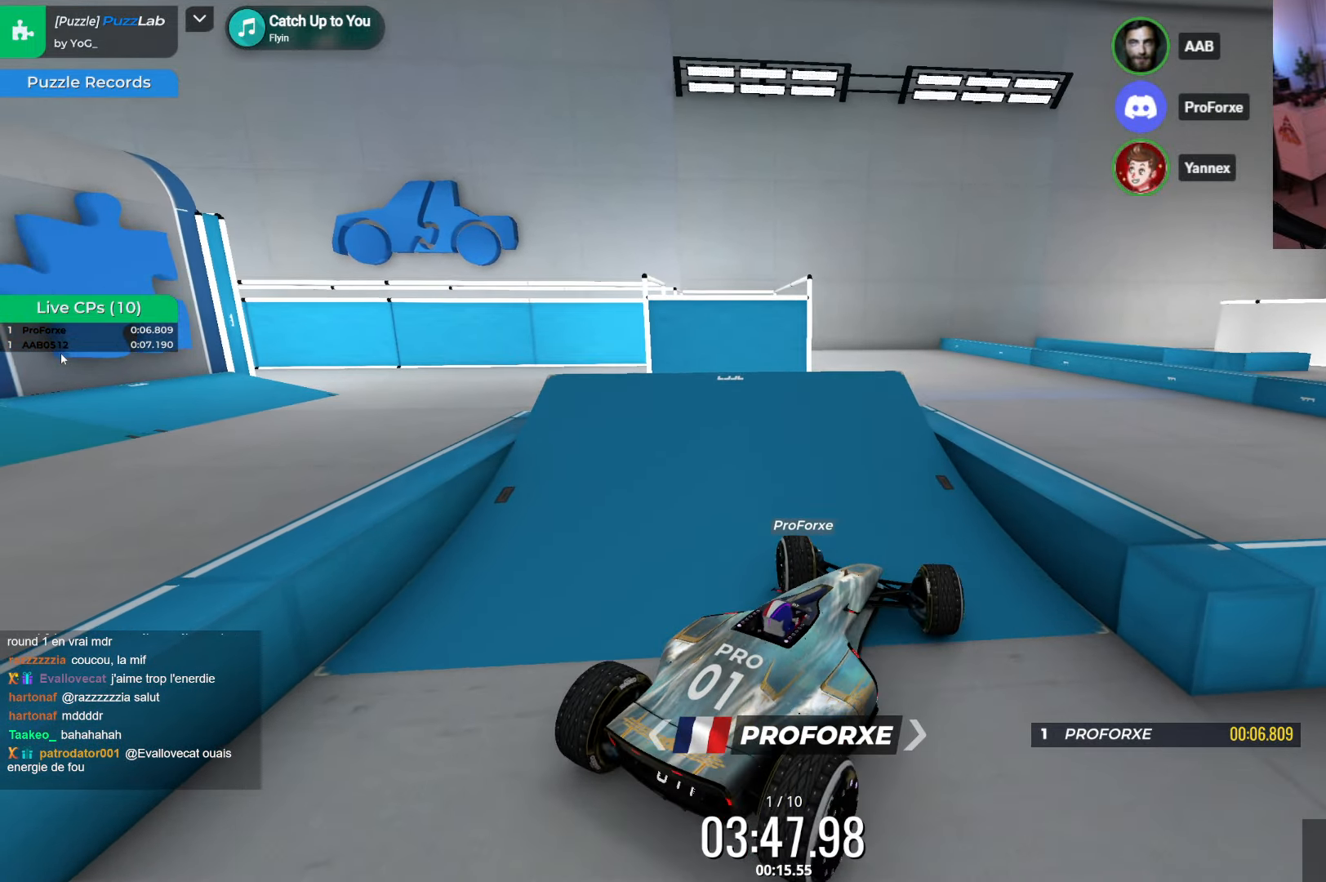
{"keys": ["down"], "events": [[483, "left", "up"]]}
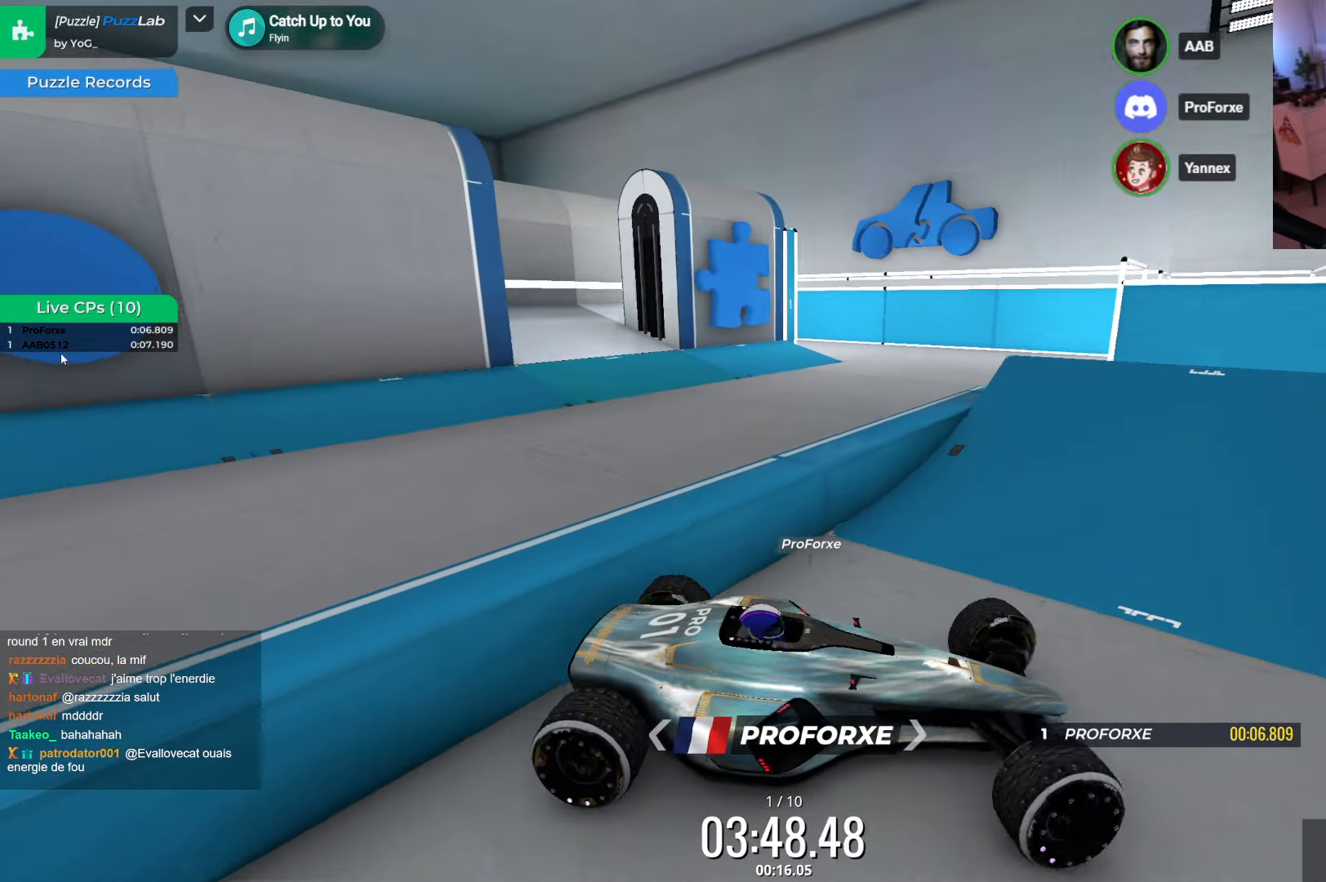
{"keys": ["right", "up"], "events": [[33, "down", "up"], [33, "right", "down"], [116, "up", "down"]]}
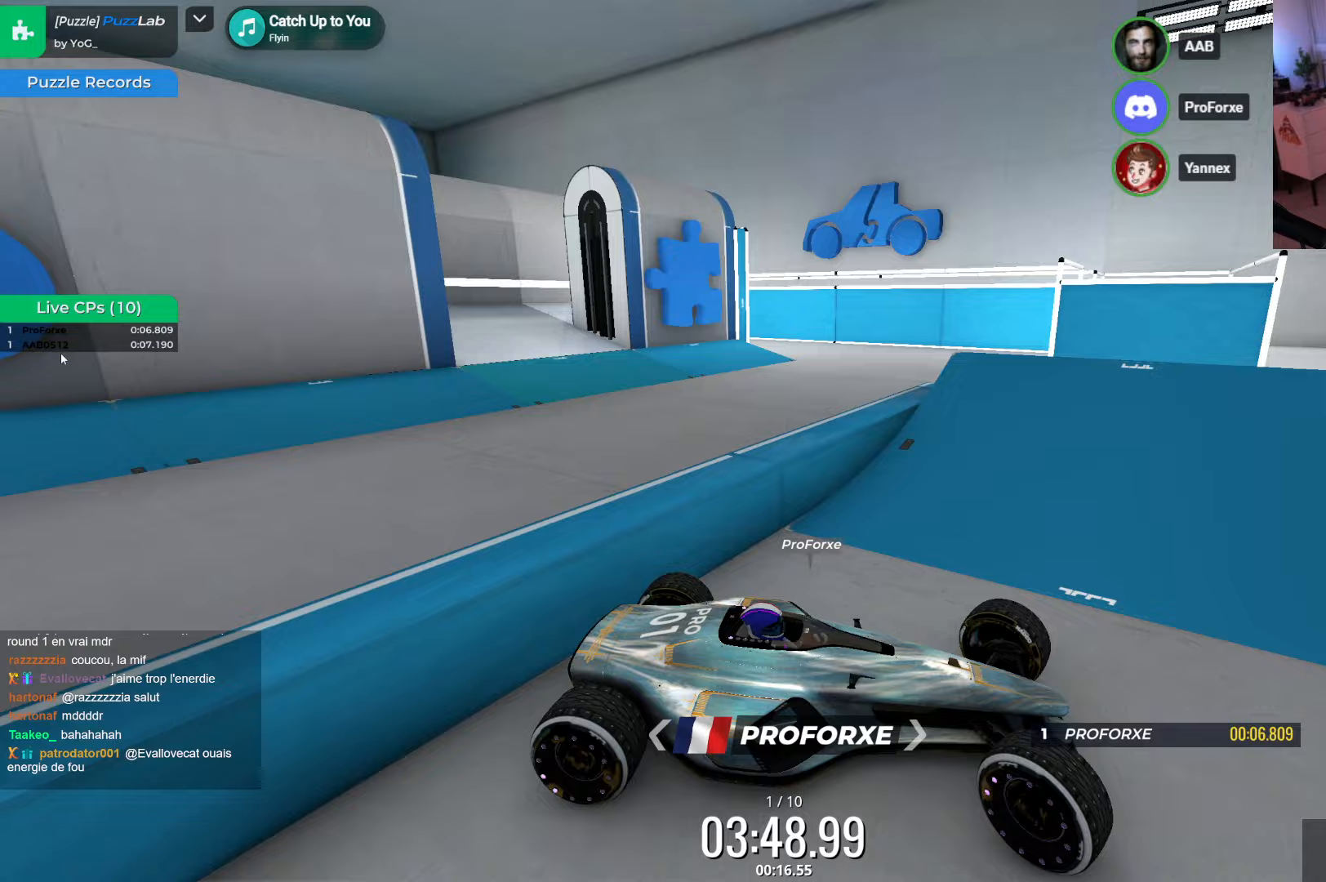
{"keys": ["right", "up"], "events": []}
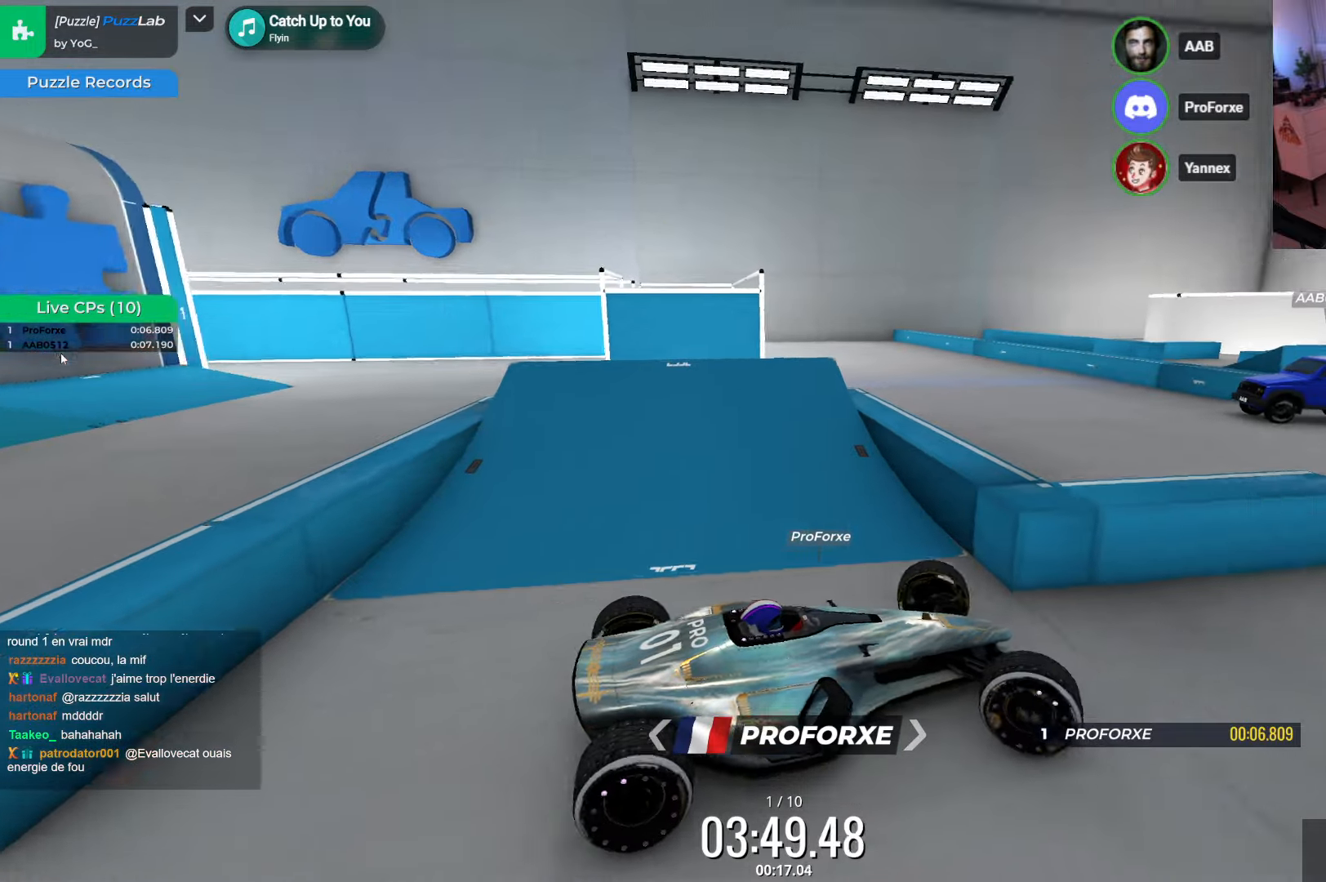
{"keys": ["down", "left"], "events": [[217, "right", "up"], [300, "left", "down"], [350, "up", "up"], [433, "down", "down"]]}
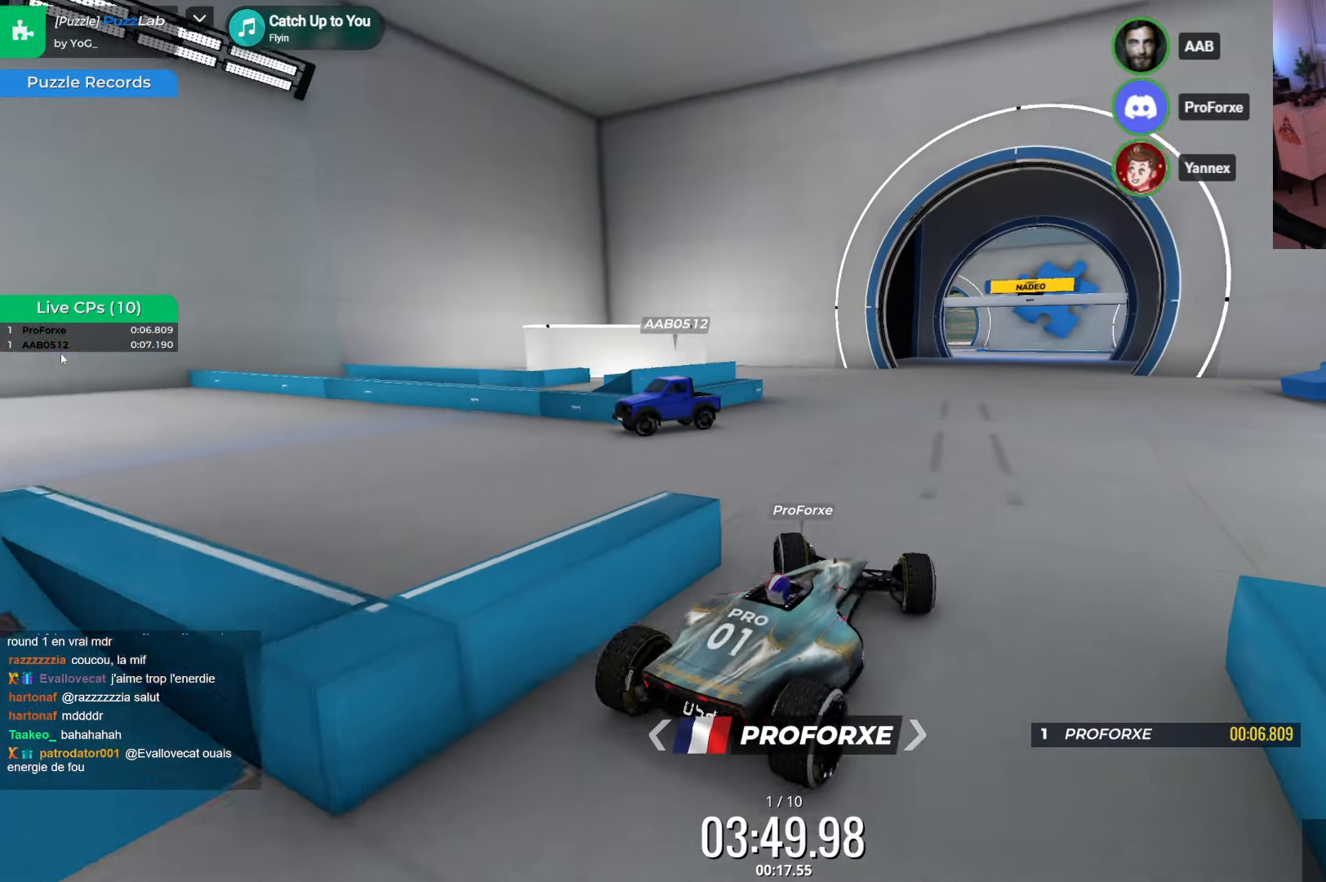
{"keys": ["left"], "events": [[233, "up", "down"], [333, "down", "up"], [483, "up", "up"]]}
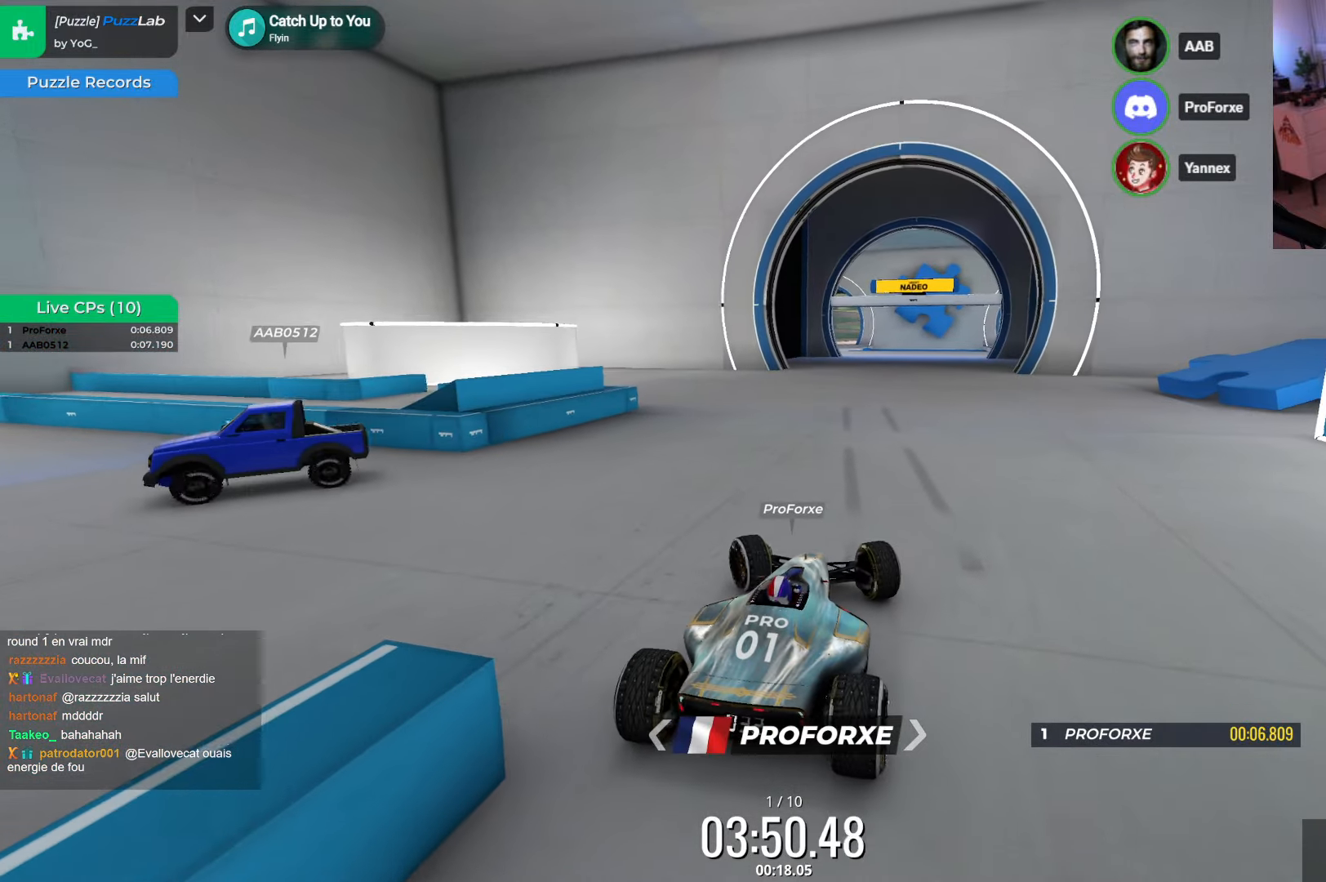
{"keys": ["left"], "events": []}
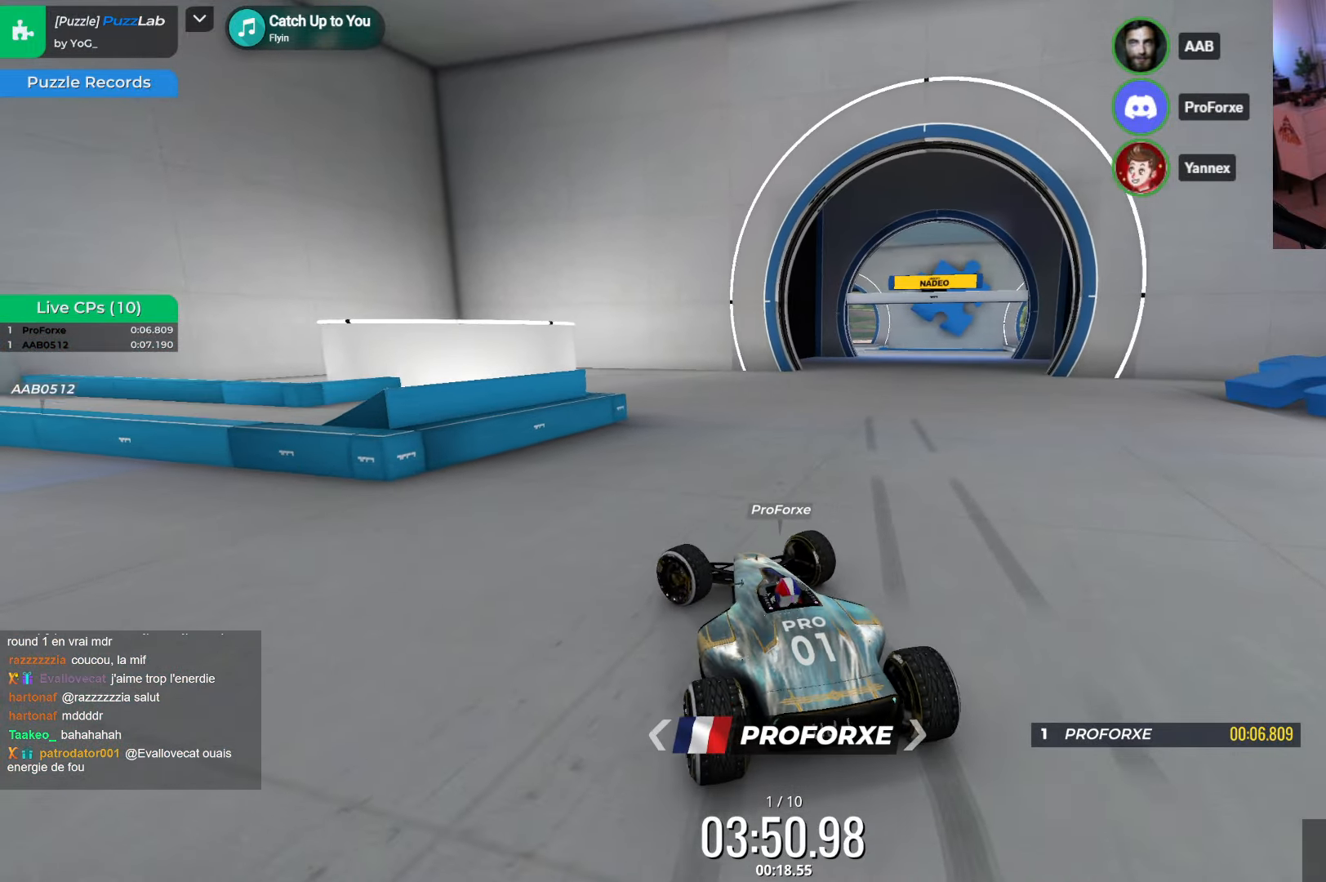
{"keys": ["left", "up"], "events": [[483, "up", "down"]]}
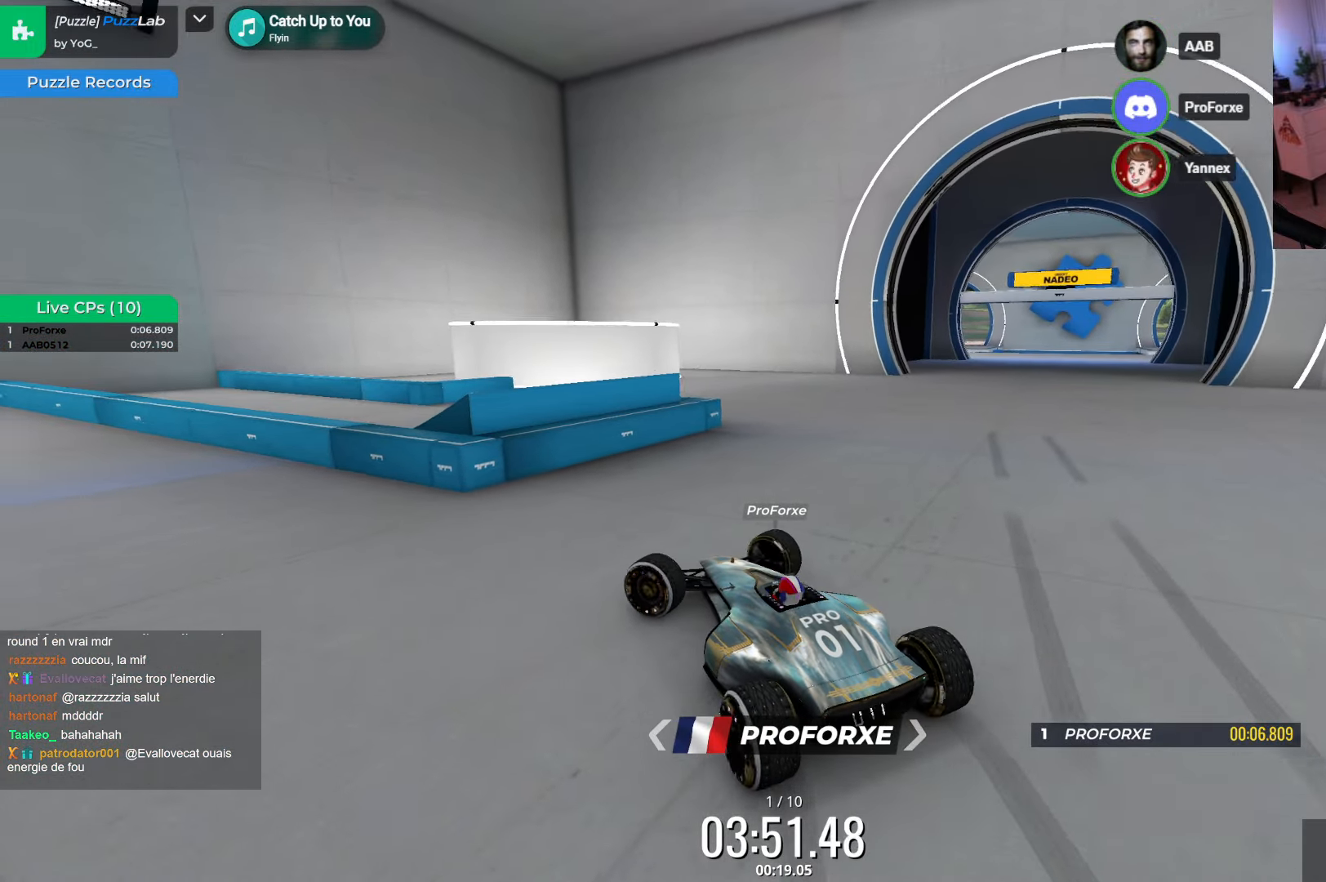
{"keys": ["left"], "events": [[433, "up", "up"]]}
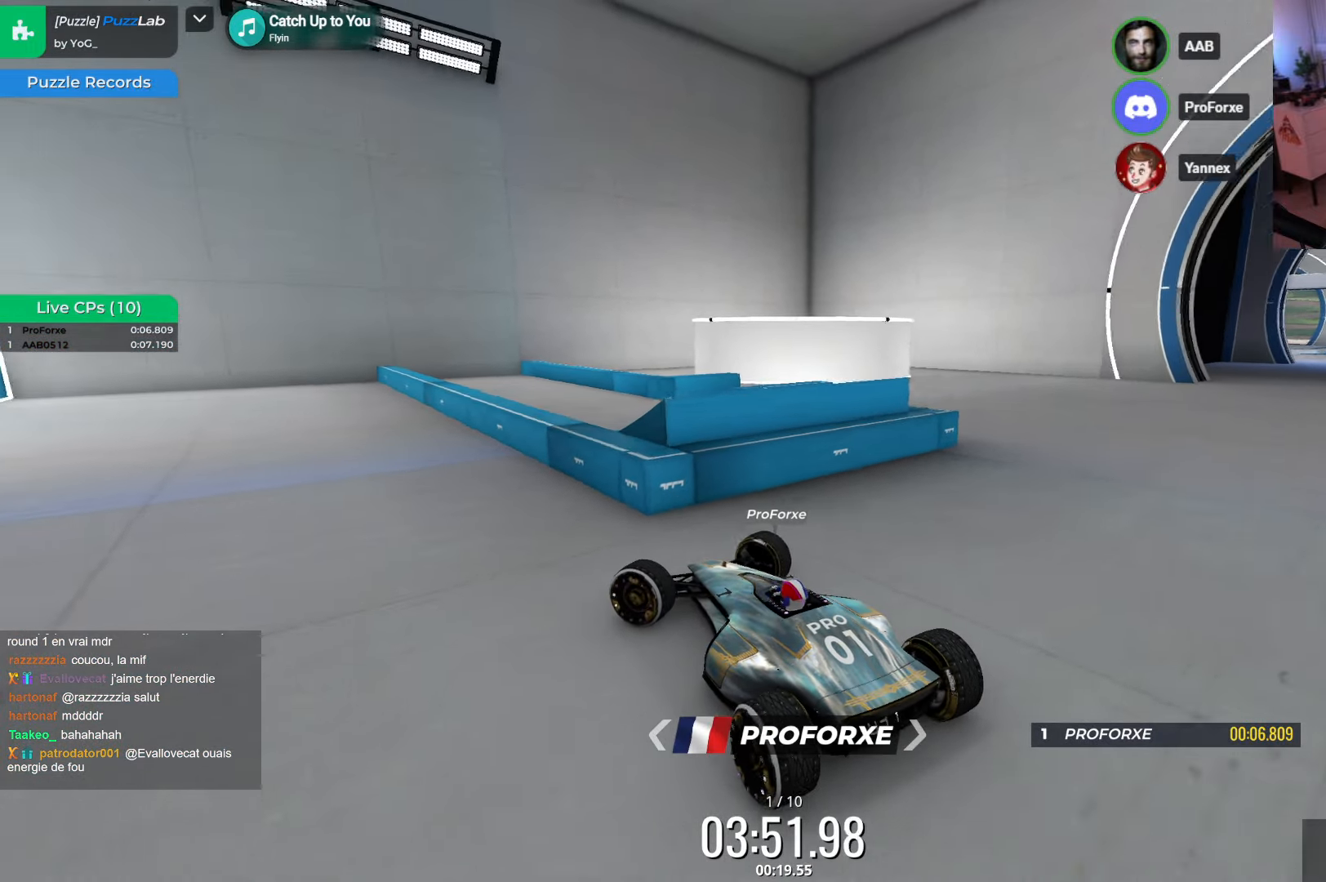
{"keys": ["up"], "events": [[250, "up", "down"], [383, "left", "up"]]}
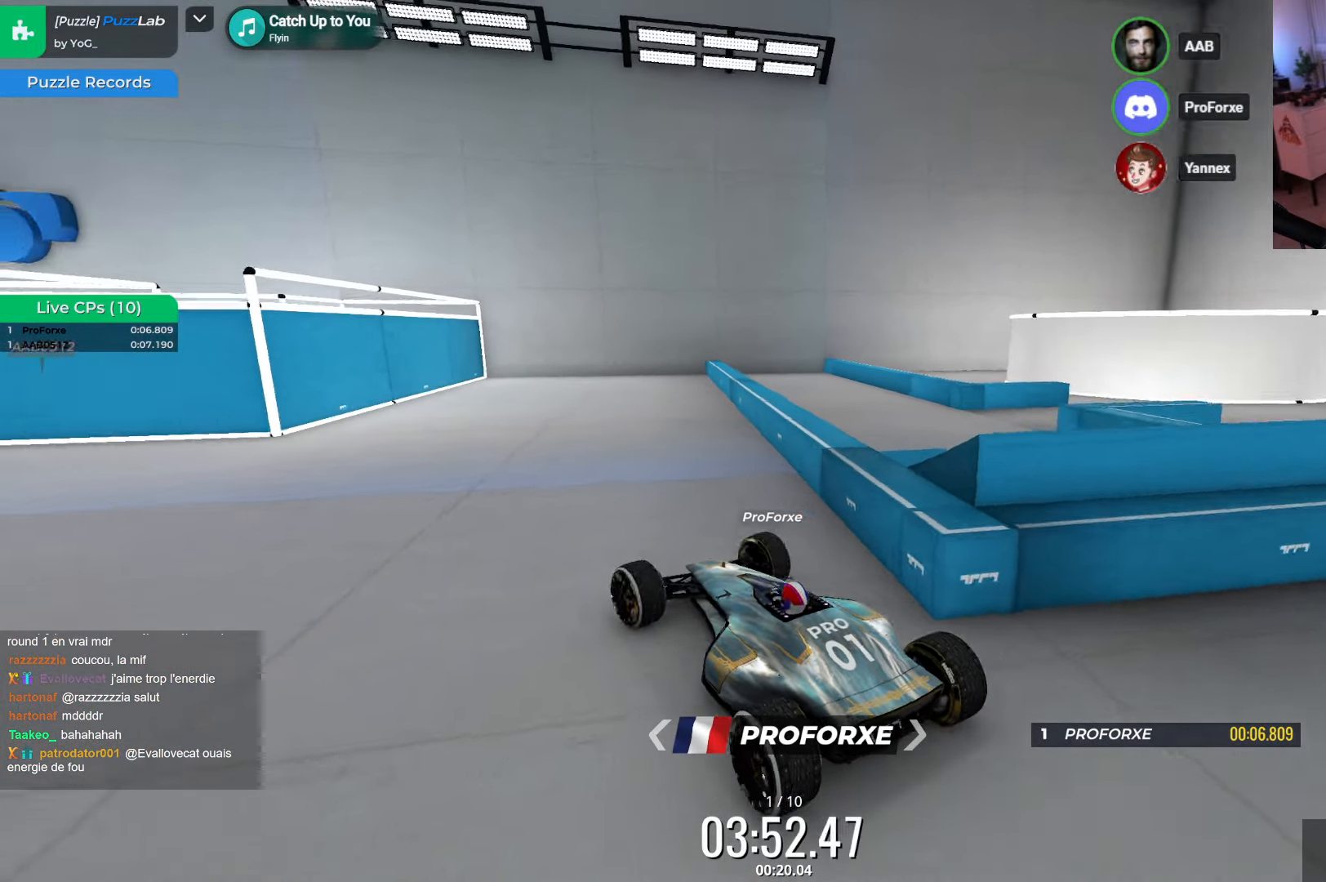
{"keys": ["left", "up"], "events": [[183, "left", "down"]]}
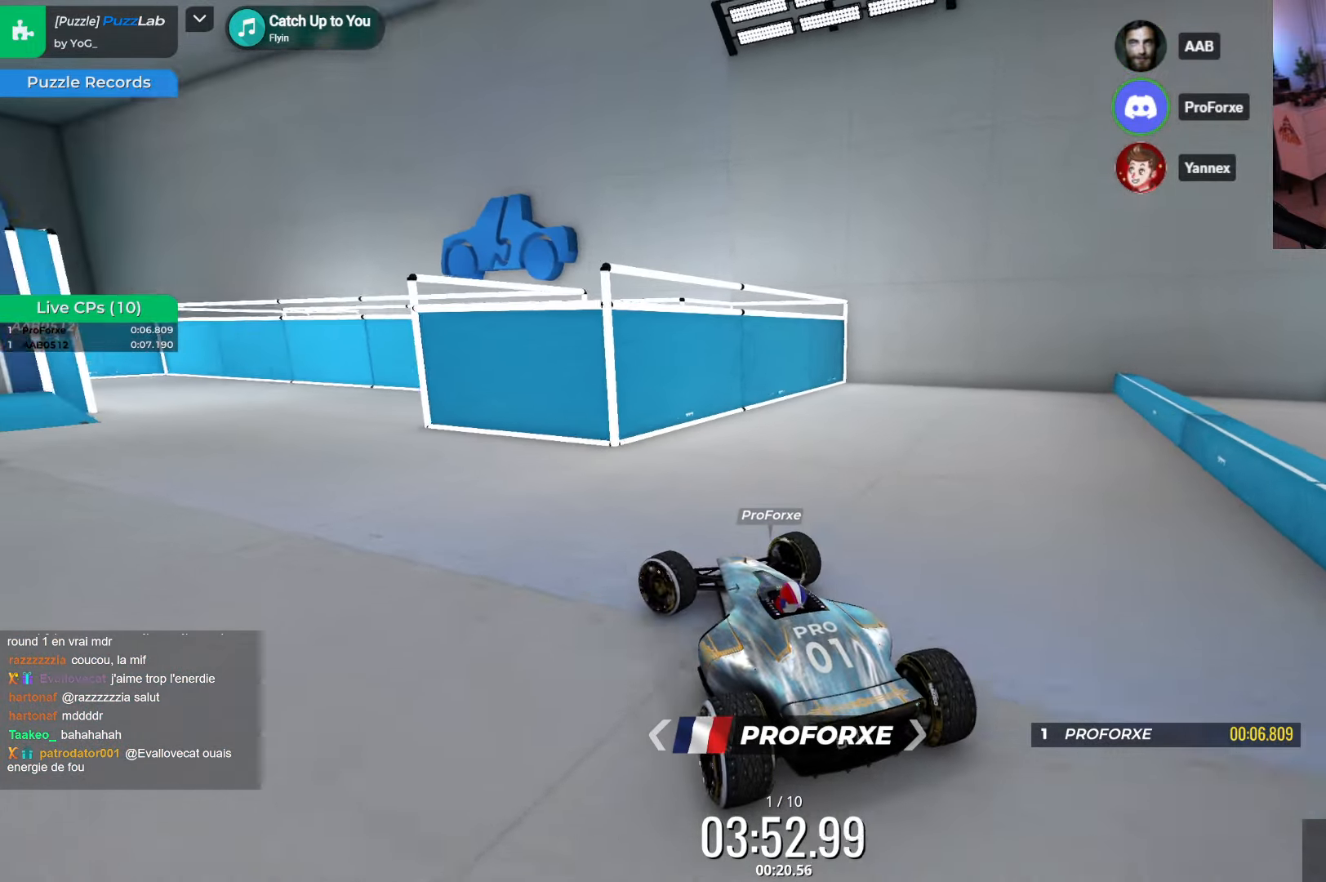
{"keys": [], "events": [[400, "left", "up"], [500, "up", "up"]]}